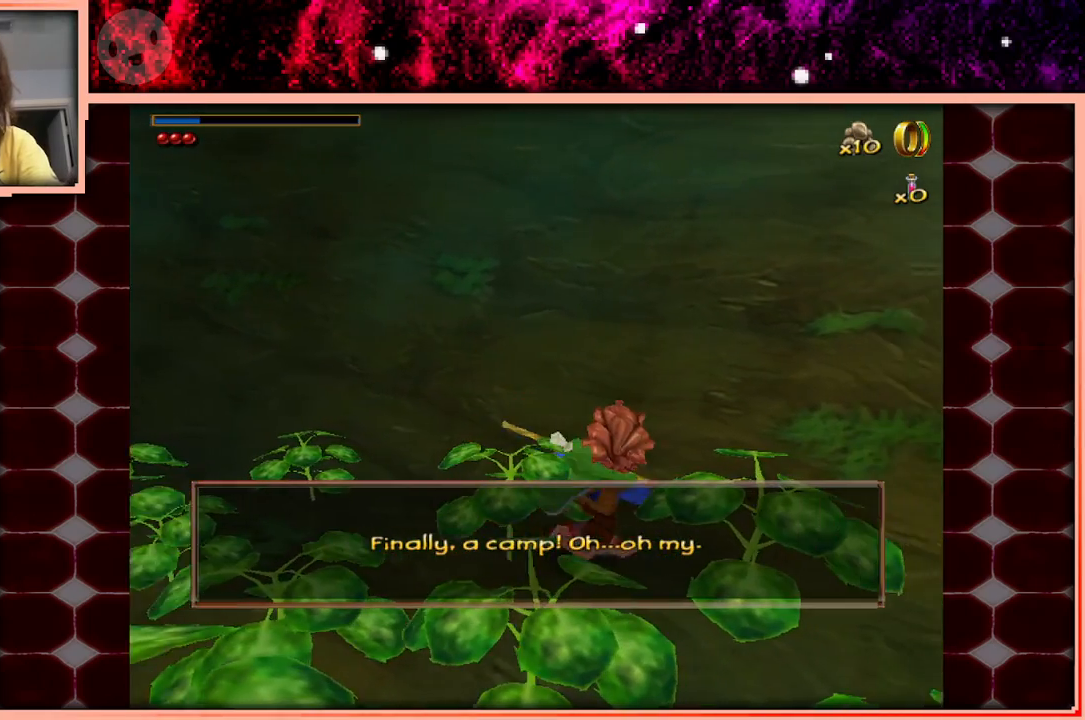
Gameplay with keyboard and mouse; each line is a JSON object with the keys held at the frame after it. "events" lists presses ("down") and releases ("up") of "a", "d", "s", "space" and "w" between this image and that frame as [ms after this image, input, new state], when the widget could be followed in between. No other keys are recorded. Mouse buttons are not recorded. Not read: mouse_move.
{"keys": ["w"], "events": [[283, "d", "up"], [283, "w", "down"], [383, "space", "down"], [467, "space", "up"]]}
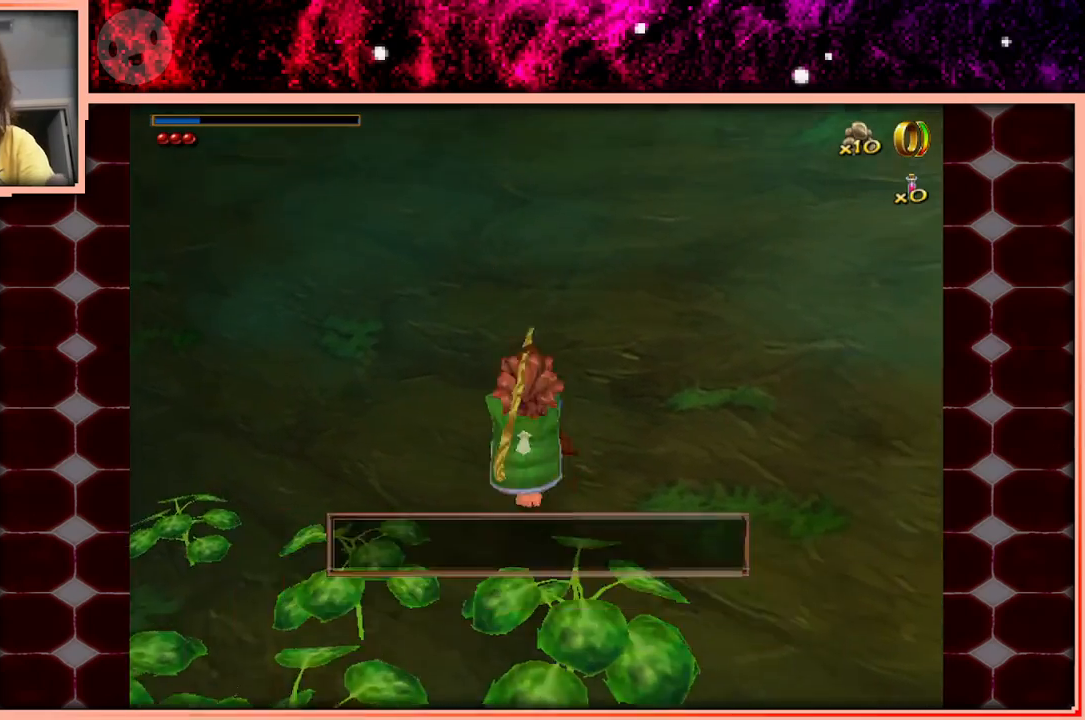
{"keys": ["w"], "events": [[400, "space", "down"], [483, "space", "up"]]}
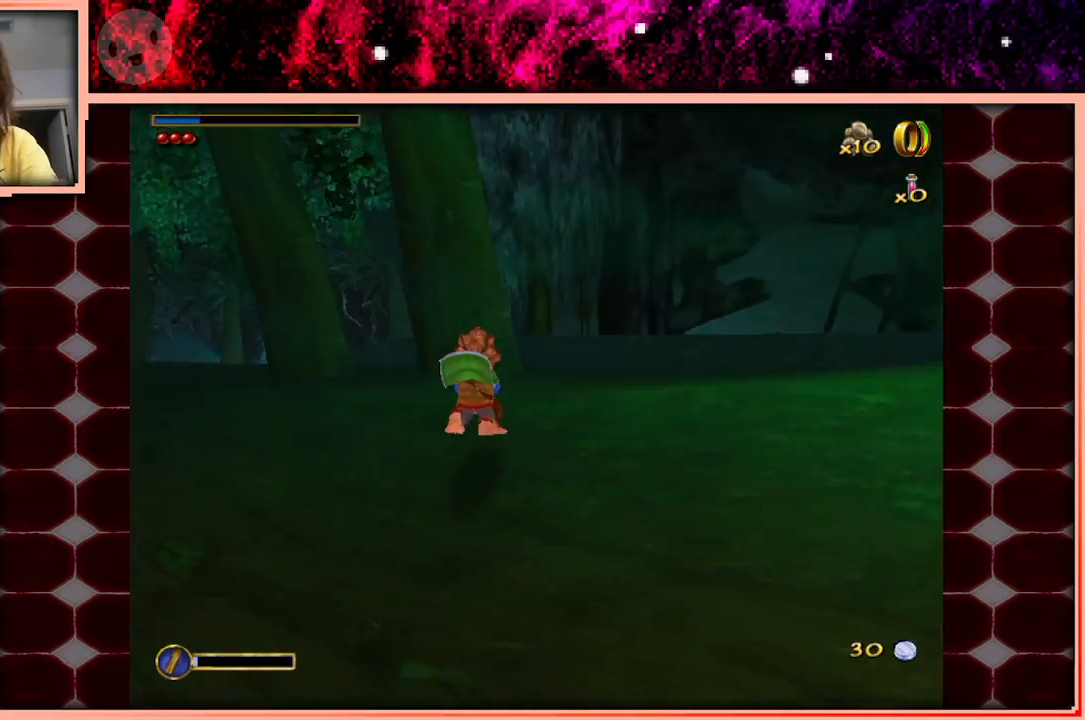
{"keys": ["w"], "events": [[83, "space", "down"], [133, "space", "up"], [217, "space", "down"], [267, "space", "up"], [367, "space", "down"], [467, "space", "up"]]}
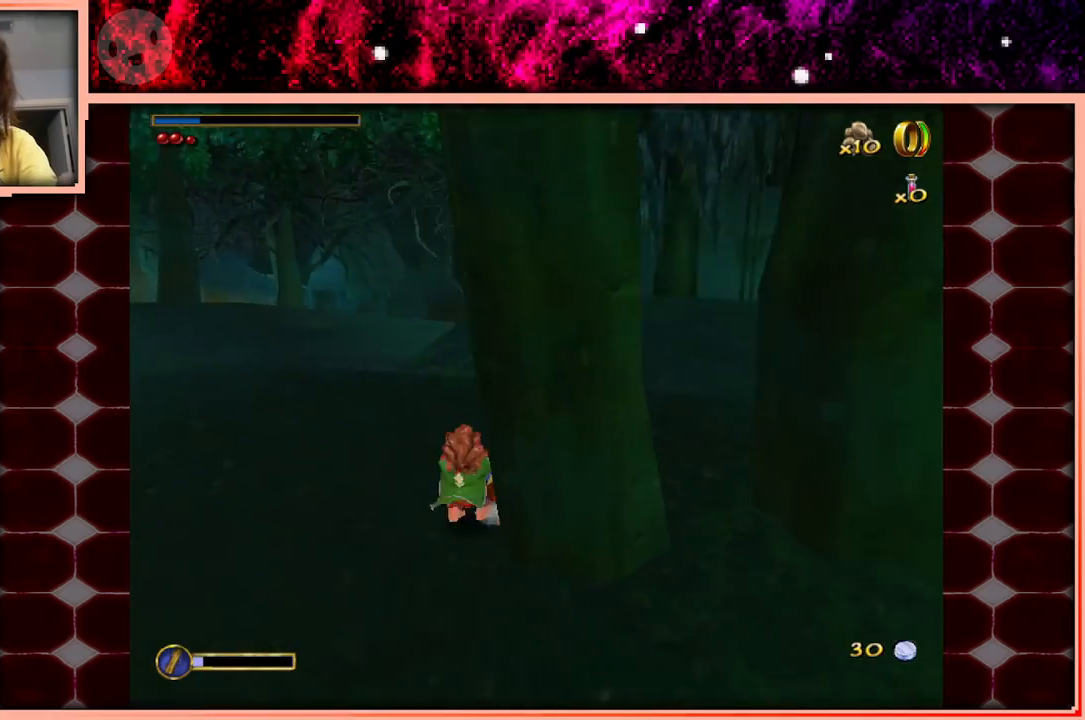
{"keys": ["w"], "events": [[100, "space", "down"], [200, "a", "down"], [200, "space", "up"], [383, "a", "up"]]}
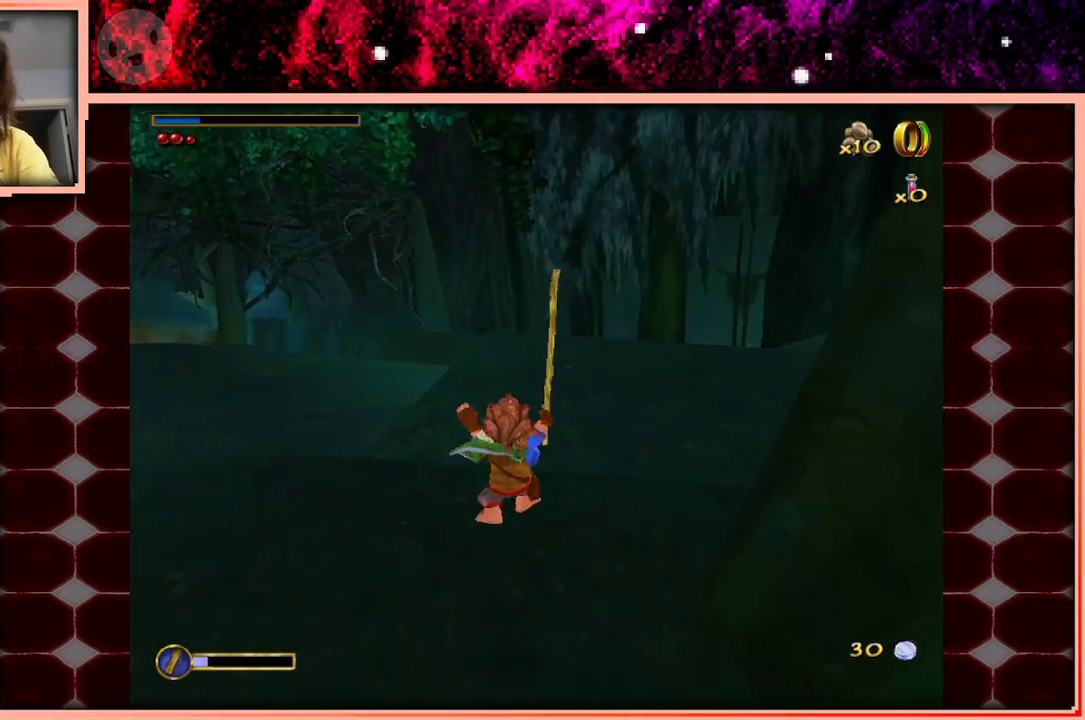
{"keys": ["w"], "events": []}
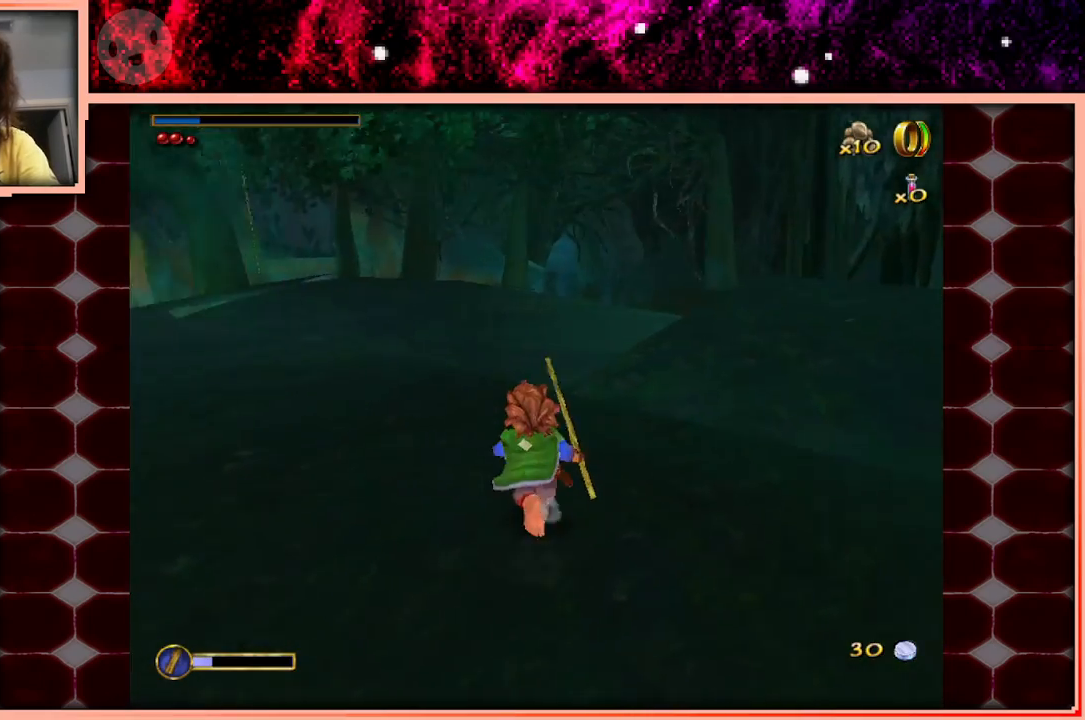
{"keys": ["space", "w"], "events": [[367, "space", "down"]]}
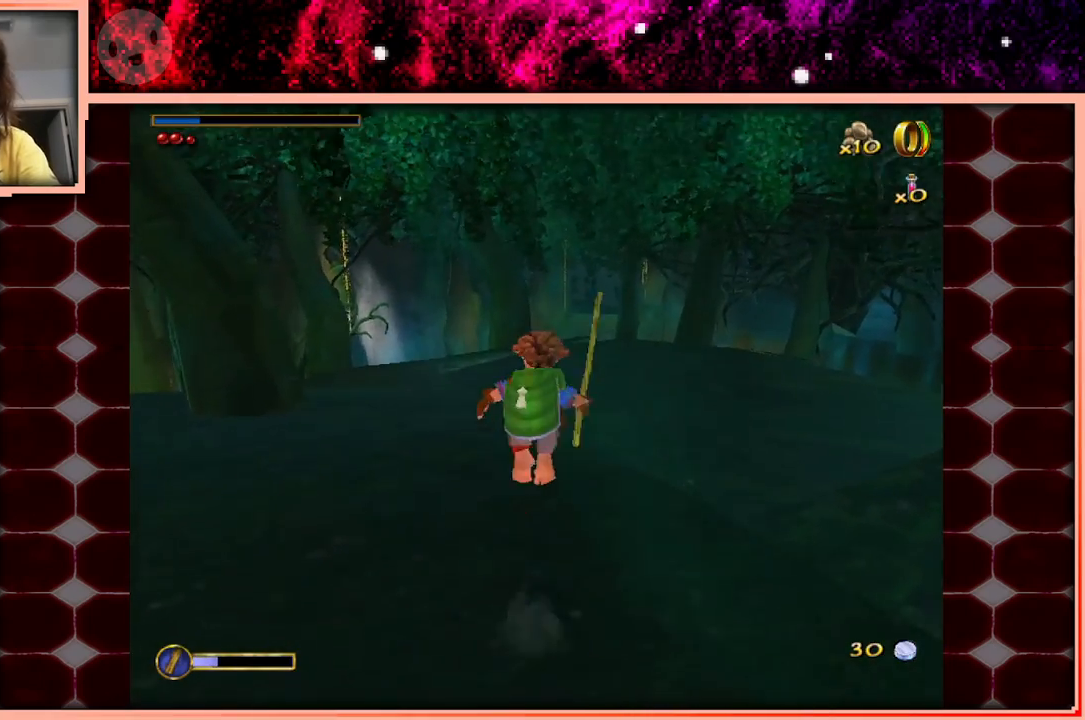
{"keys": ["w"], "events": [[150, "space", "up"]]}
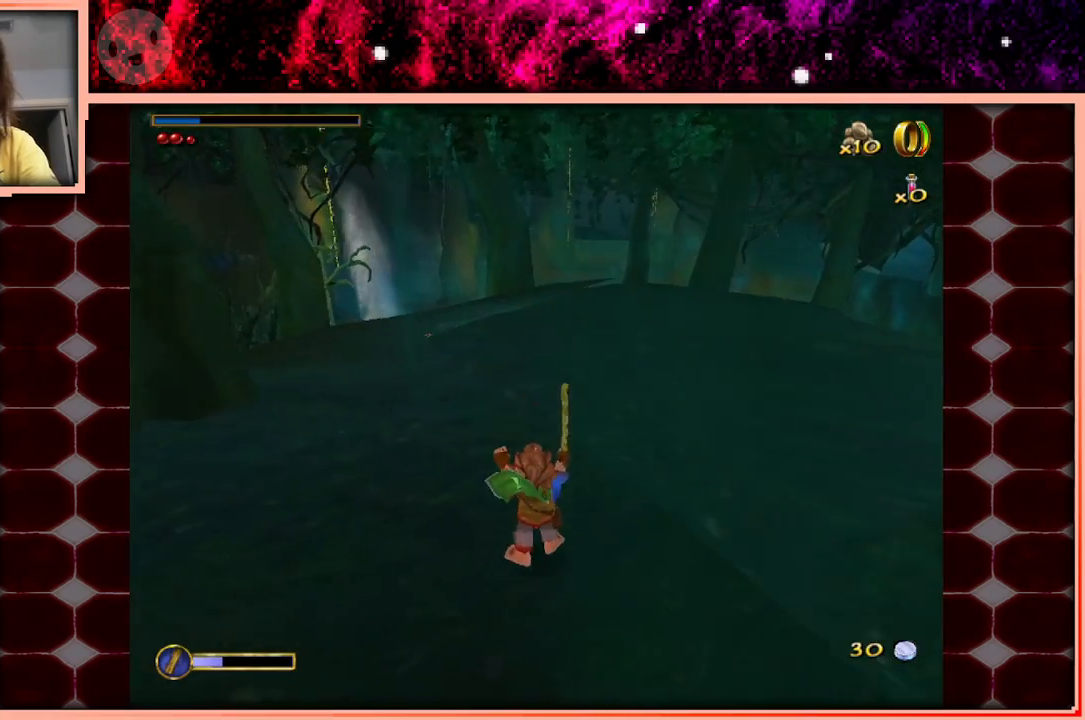
{"keys": ["space", "w"], "events": [[250, "space", "down"]]}
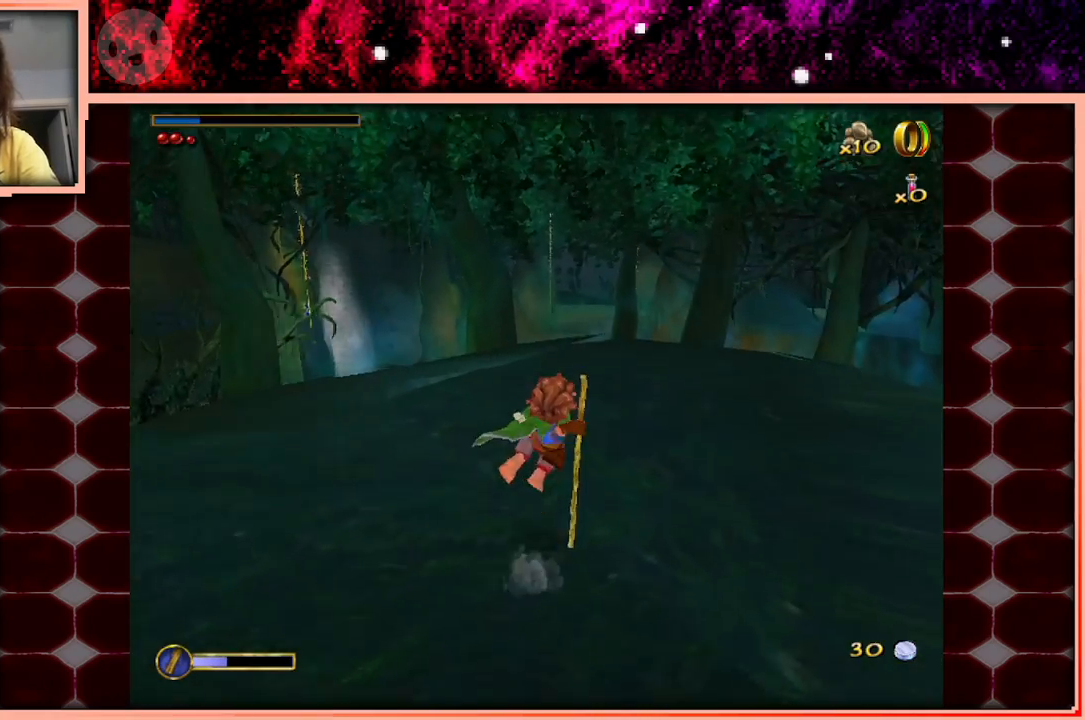
{"keys": ["w"], "events": [[33, "space", "up"]]}
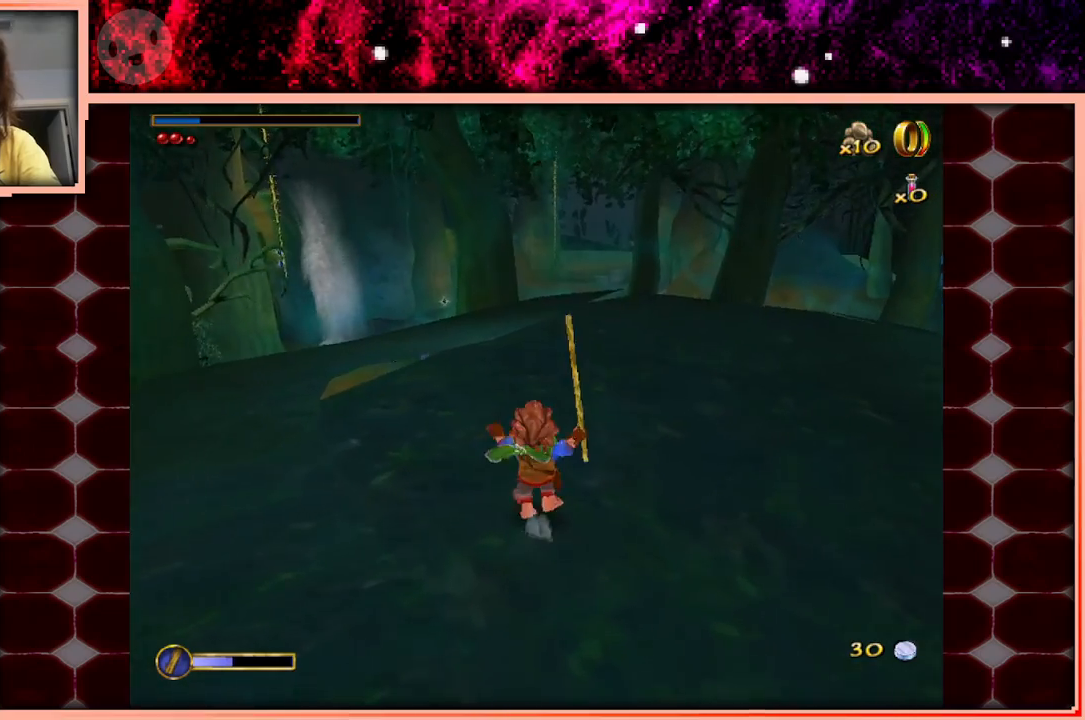
{"keys": ["w"], "events": [[150, "space", "down"], [383, "space", "up"]]}
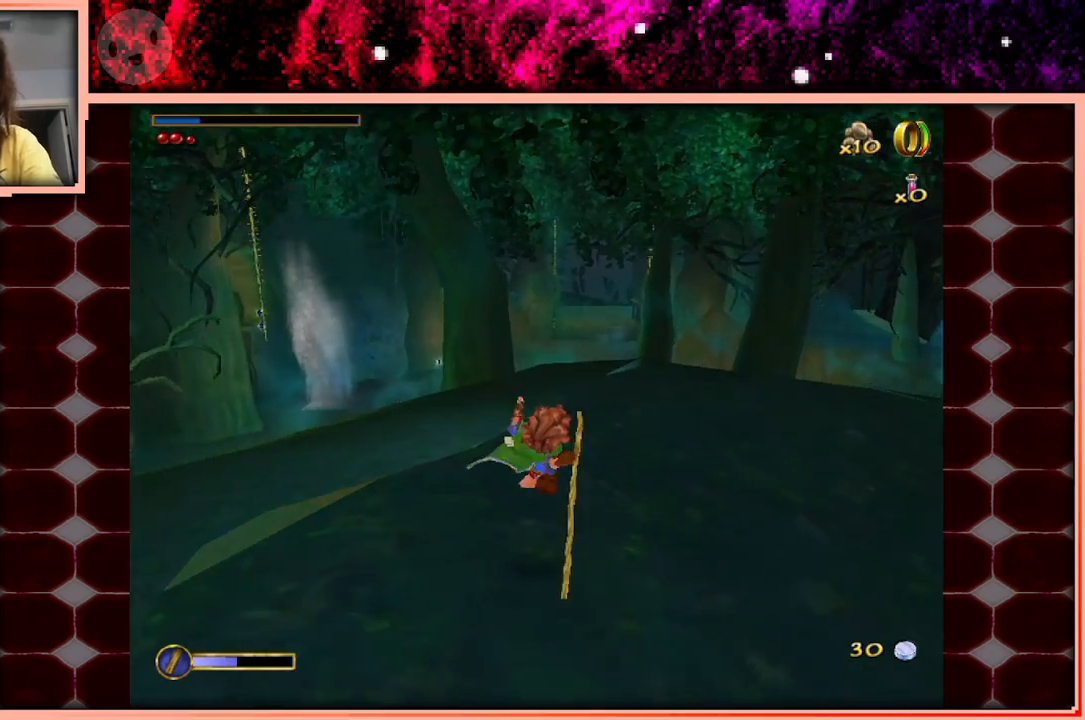
{"keys": ["w"], "events": []}
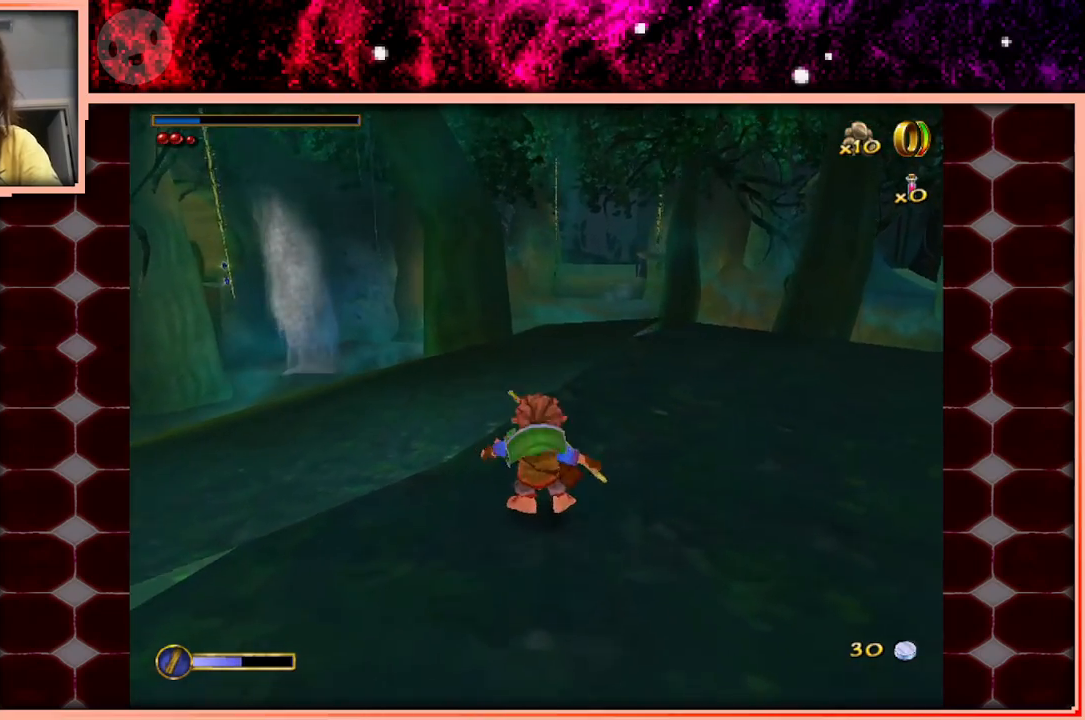
{"keys": ["w"], "events": [[417, "space", "down"], [500, "space", "up"]]}
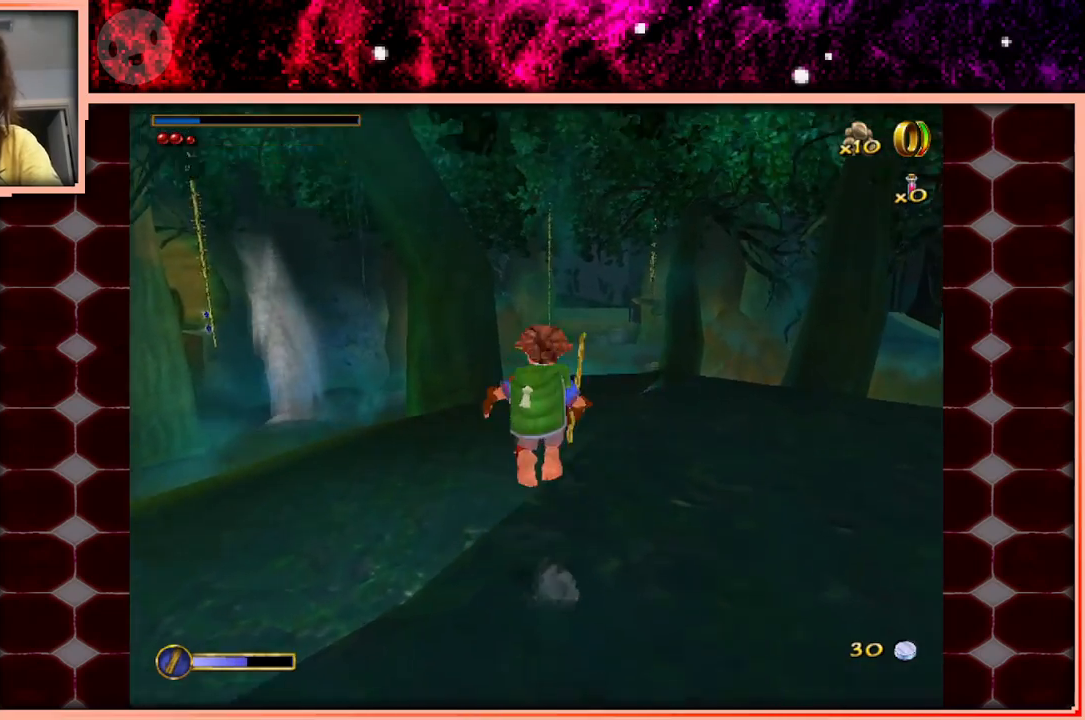
{"keys": ["w"], "events": [[233, "a", "down"], [383, "a", "up"]]}
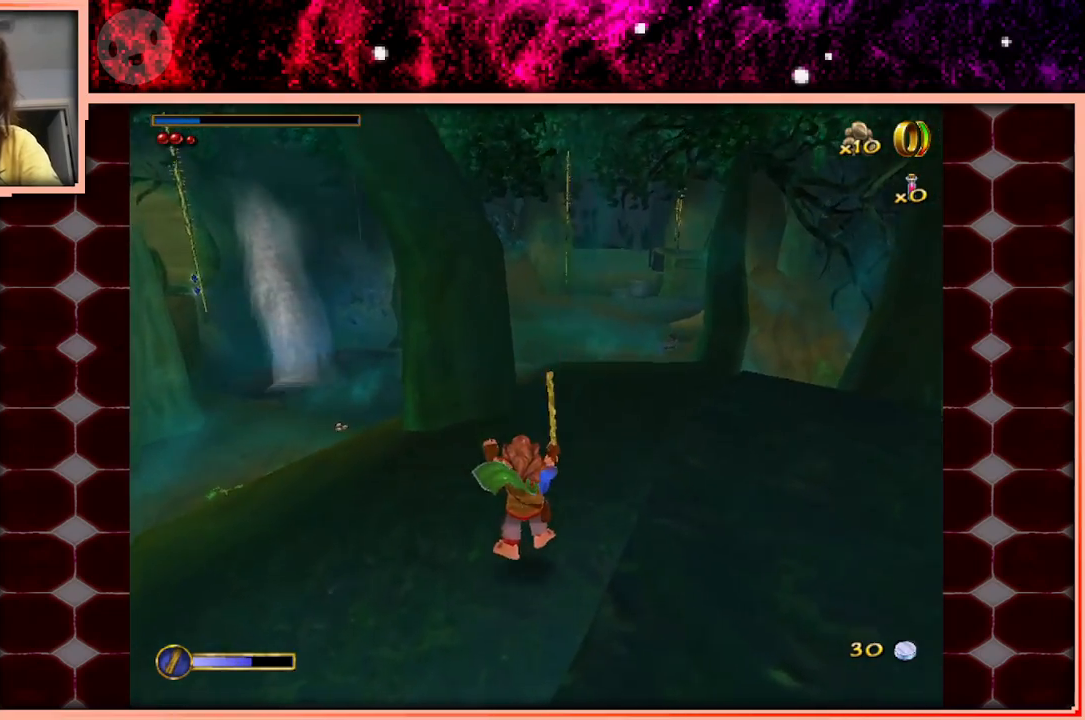
{"keys": ["w"], "events": []}
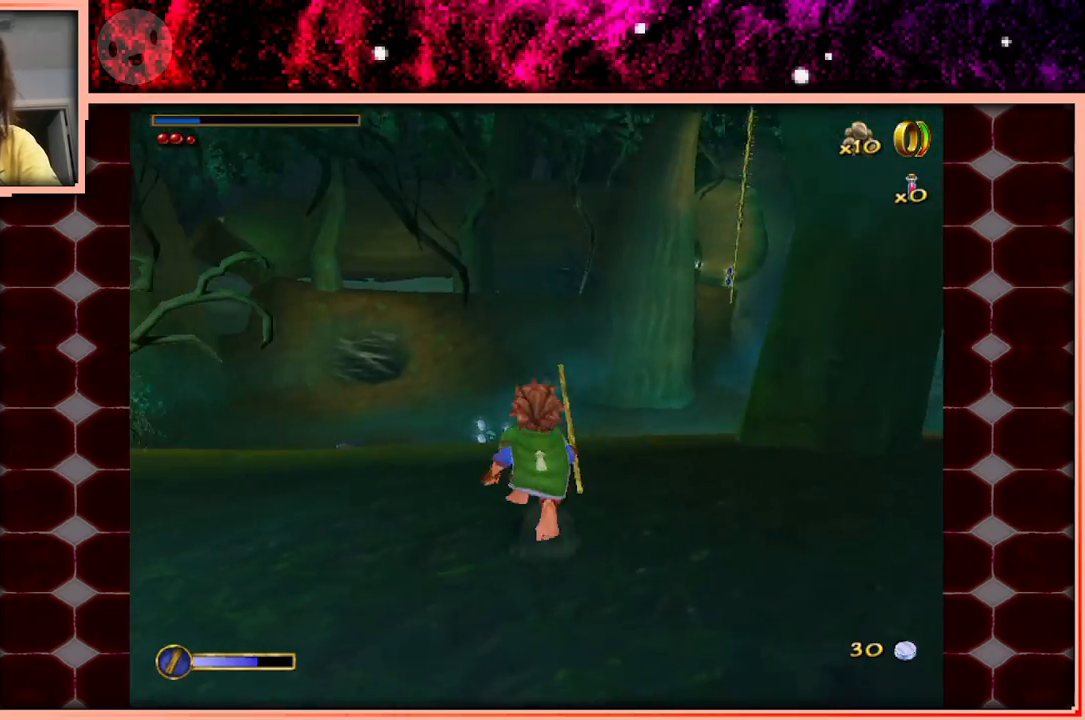
{"keys": ["w"], "events": []}
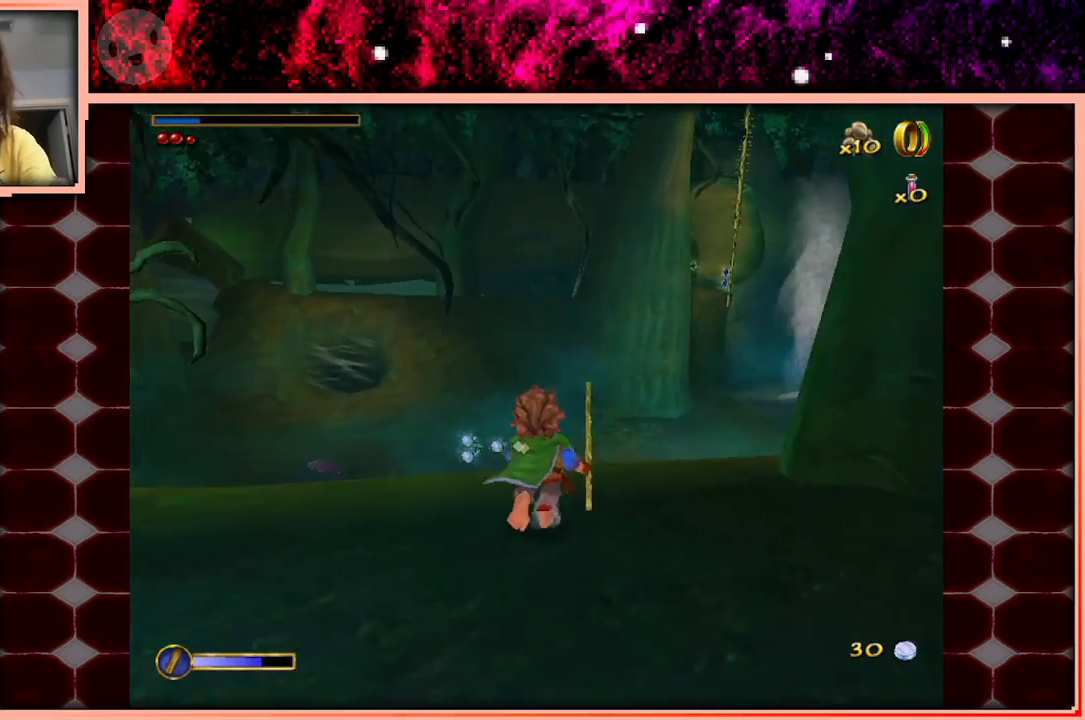
{"keys": ["a", "w"], "events": [[150, "space", "down"], [333, "space", "up"], [467, "a", "down"]]}
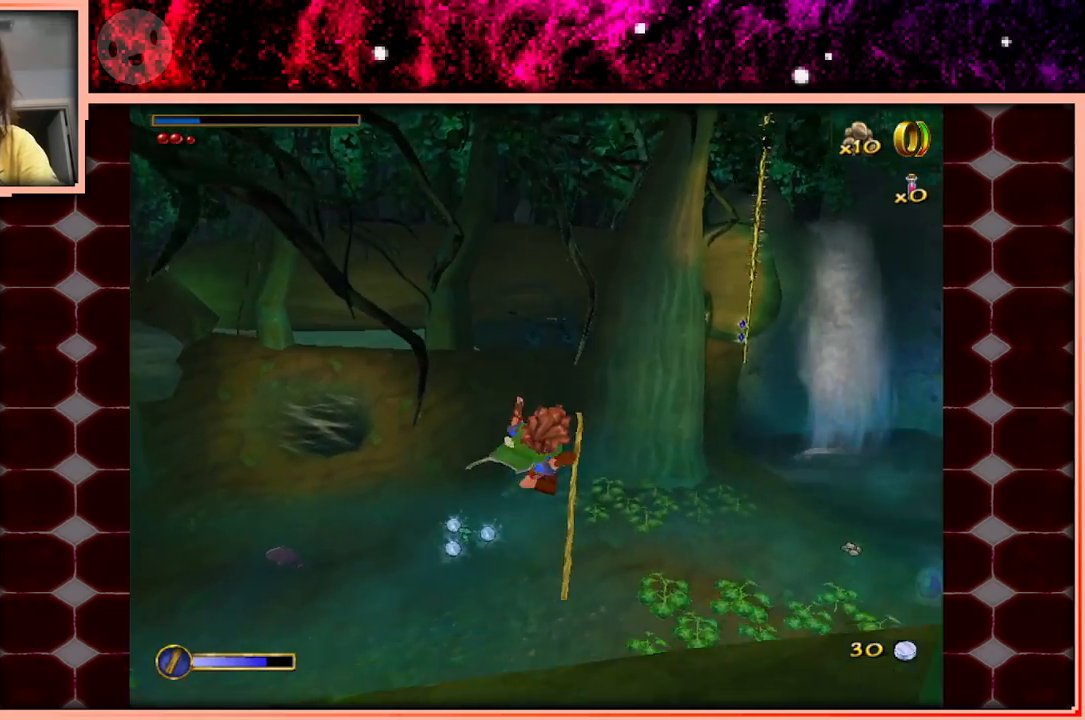
{"keys": ["w"], "events": [[217, "a", "up"]]}
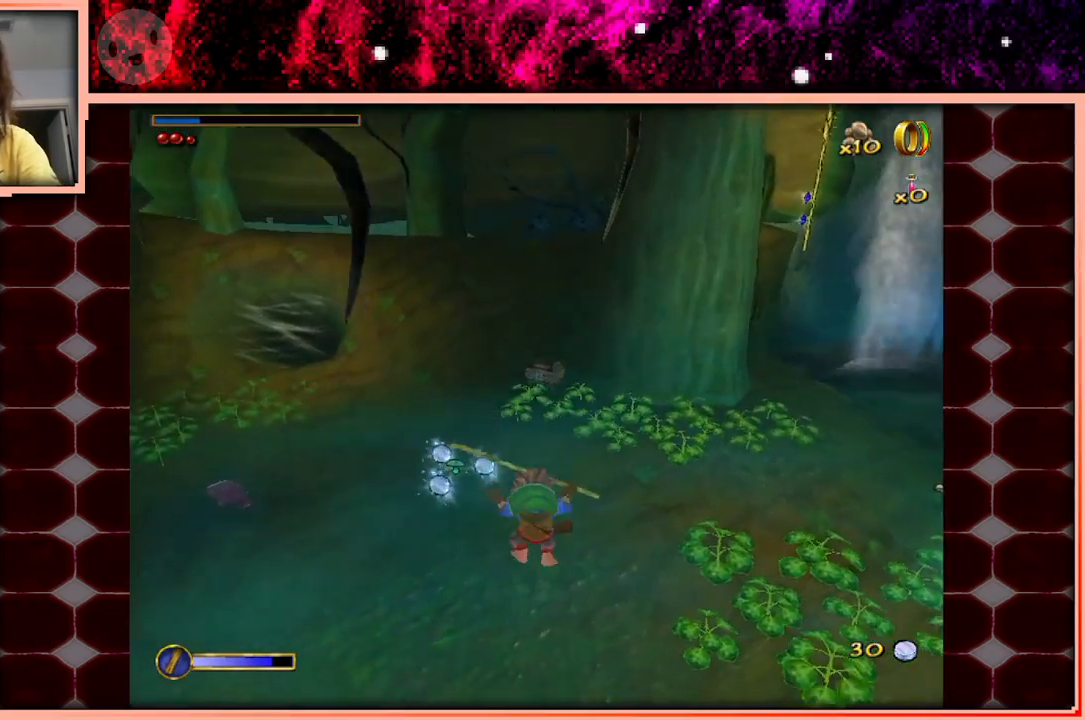
{"keys": ["w"], "events": [[367, "space", "down"], [467, "space", "up"]]}
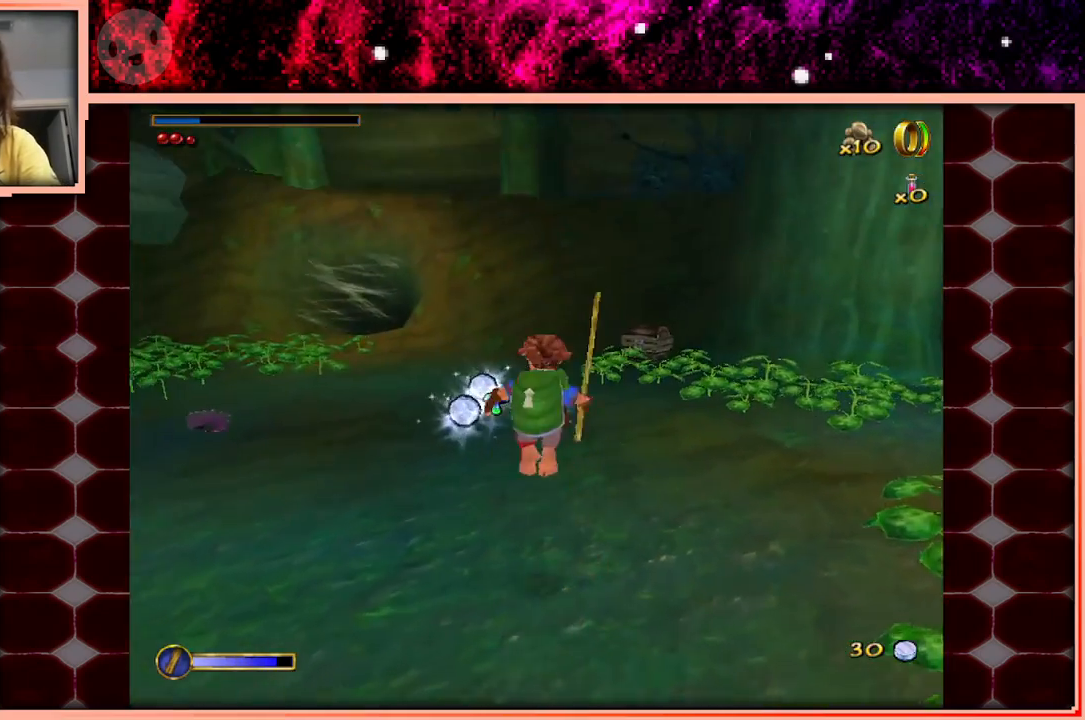
{"keys": ["w"], "events": [[100, "a", "down"], [233, "a", "up"]]}
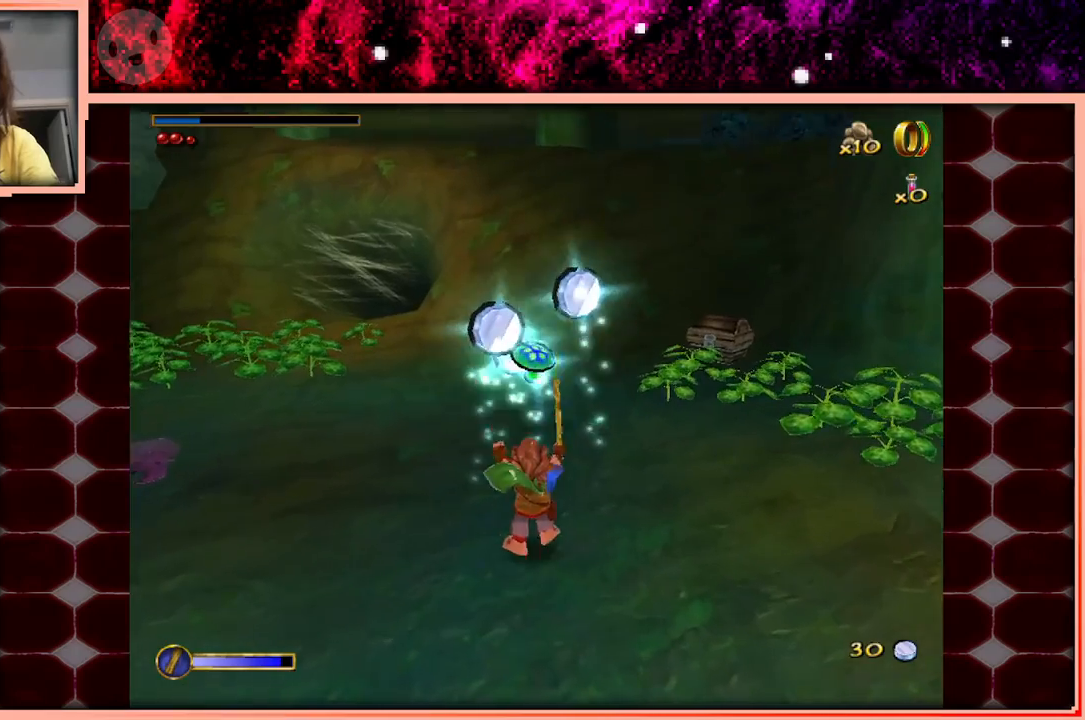
{"keys": ["w"], "events": [[167, "space", "down"], [300, "space", "up"]]}
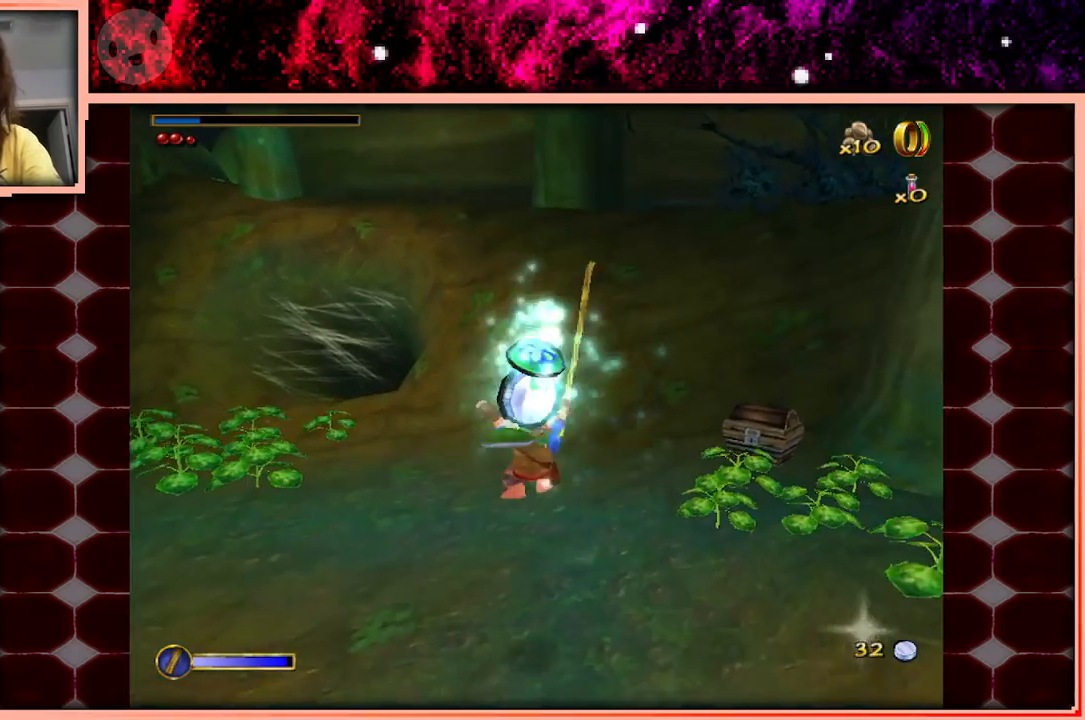
{"keys": ["w"], "events": [[33, "a", "down"], [83, "a", "up"], [417, "space", "down"], [500, "space", "up"]]}
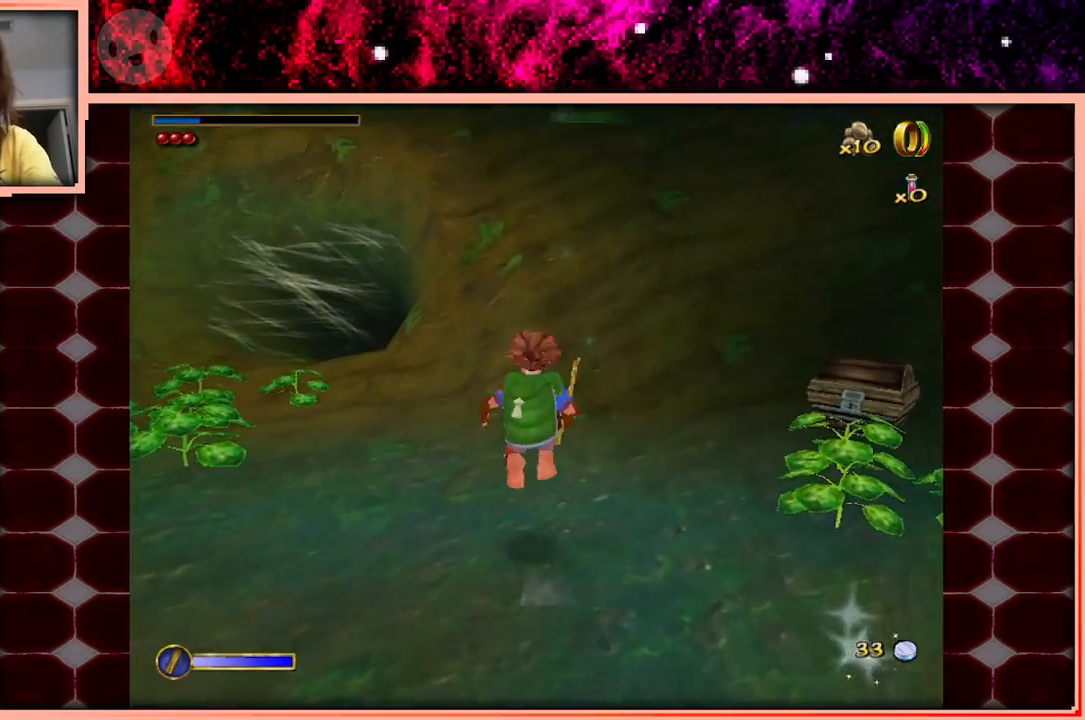
{"keys": ["w"], "events": [[50, "a", "down"], [200, "a", "up"], [200, "d", "down"], [383, "d", "up"]]}
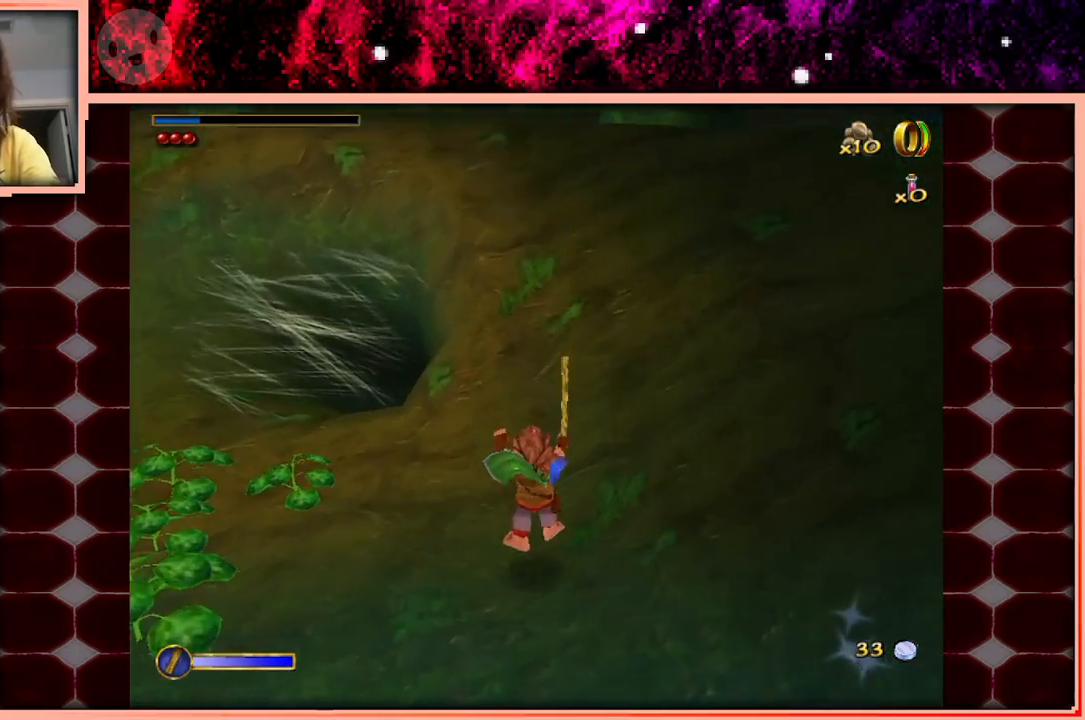
{"keys": ["w"], "events": [[167, "space", "down"], [350, "space", "up"]]}
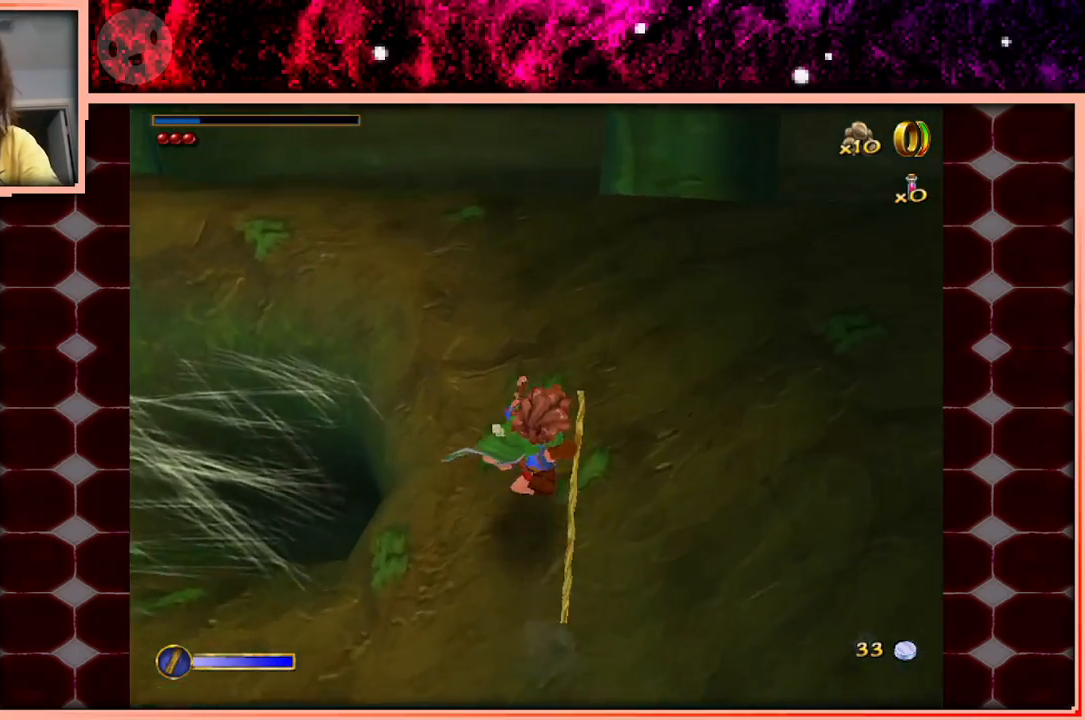
{"keys": [], "events": [[500, "w", "up"]]}
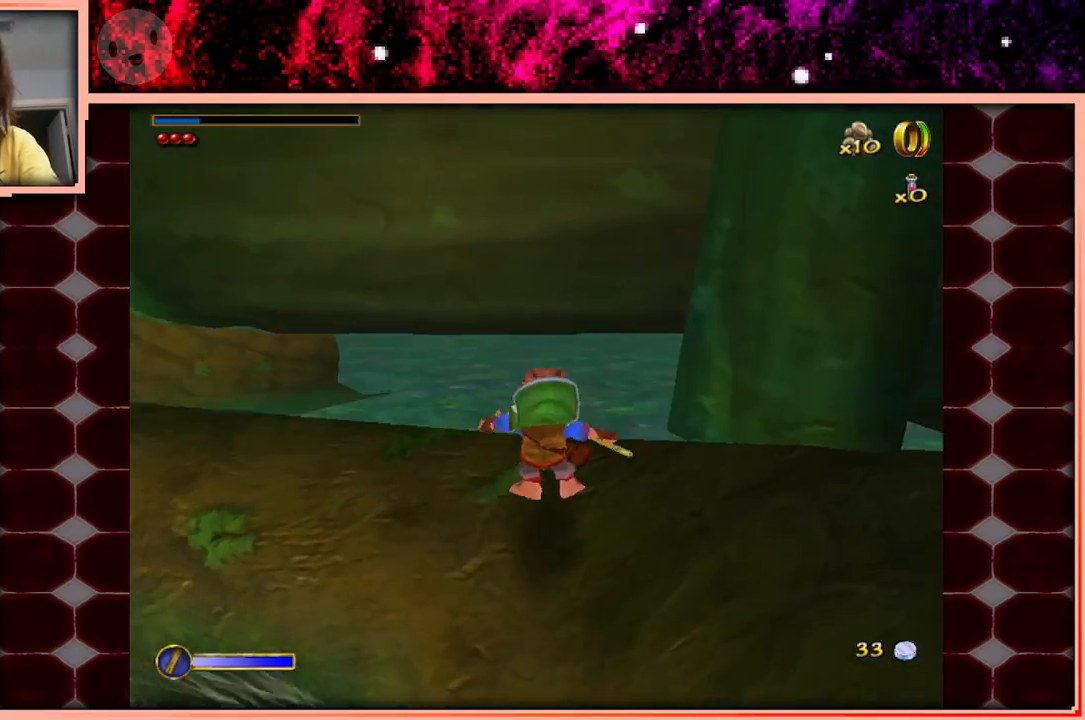
{"keys": [], "events": []}
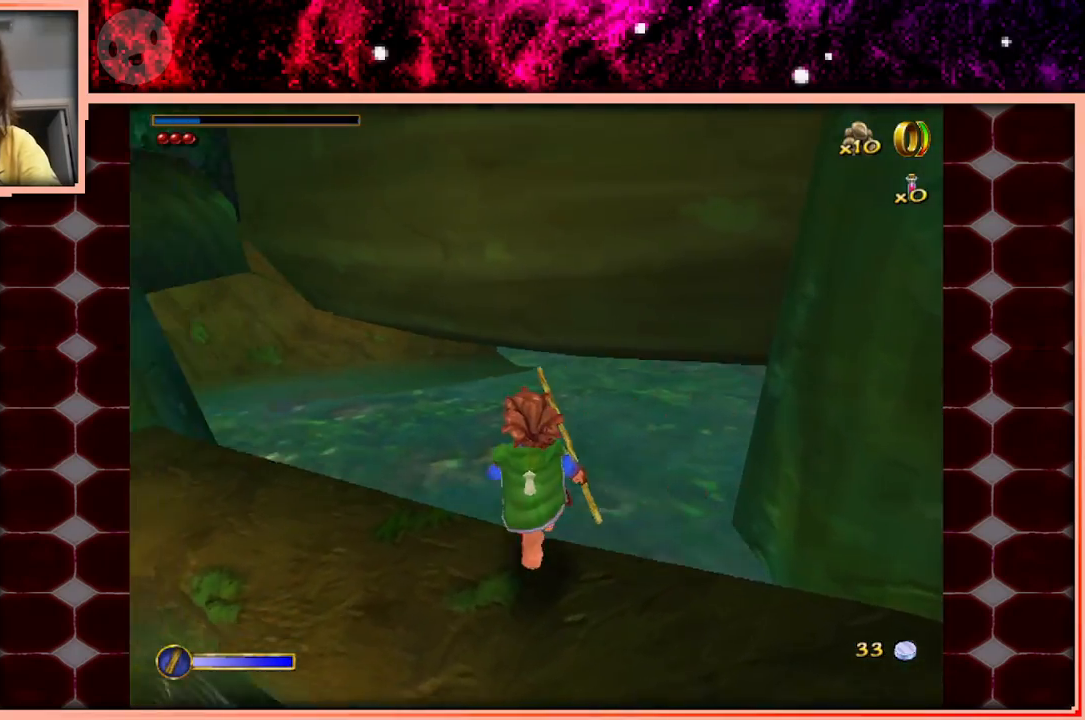
{"keys": ["space", "w"], "events": [[350, "w", "down"], [483, "space", "down"]]}
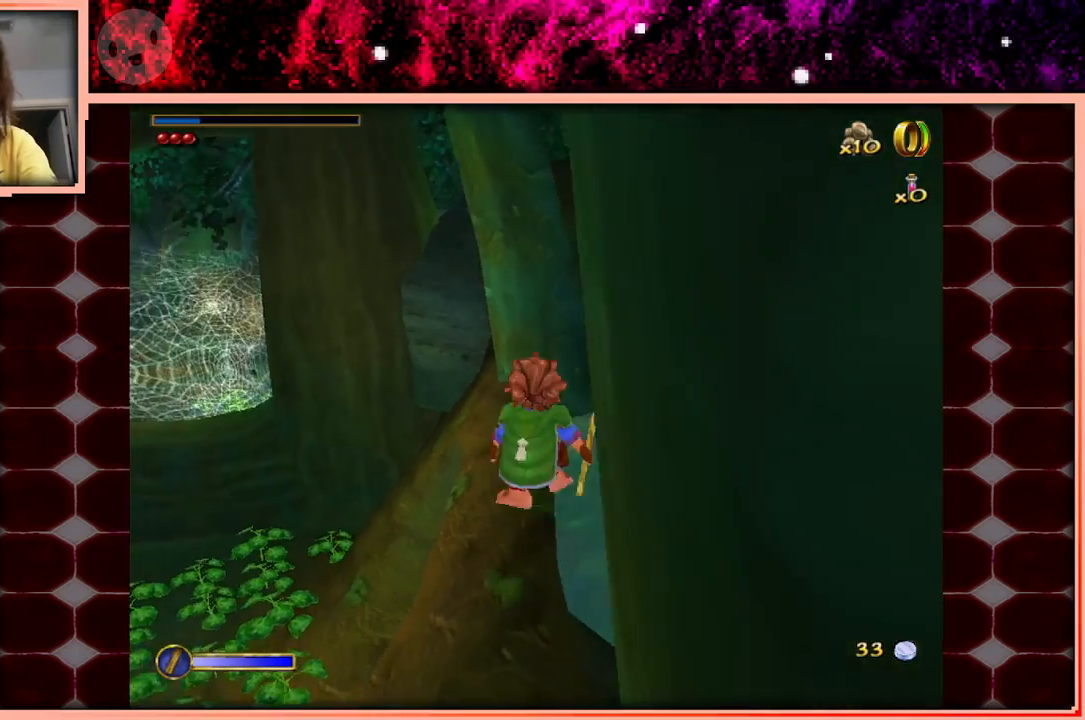
{"keys": ["w"], "events": [[183, "space", "up"], [367, "a", "down"], [417, "a", "up"]]}
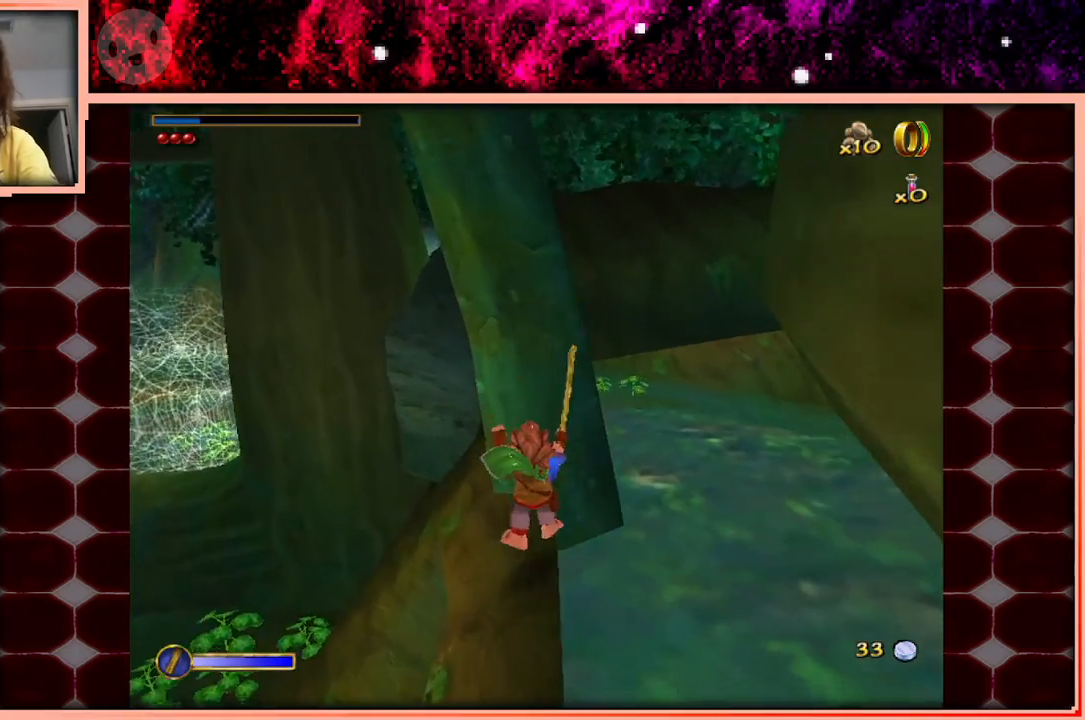
{"keys": ["w"], "events": [[233, "space", "down"], [333, "space", "up"]]}
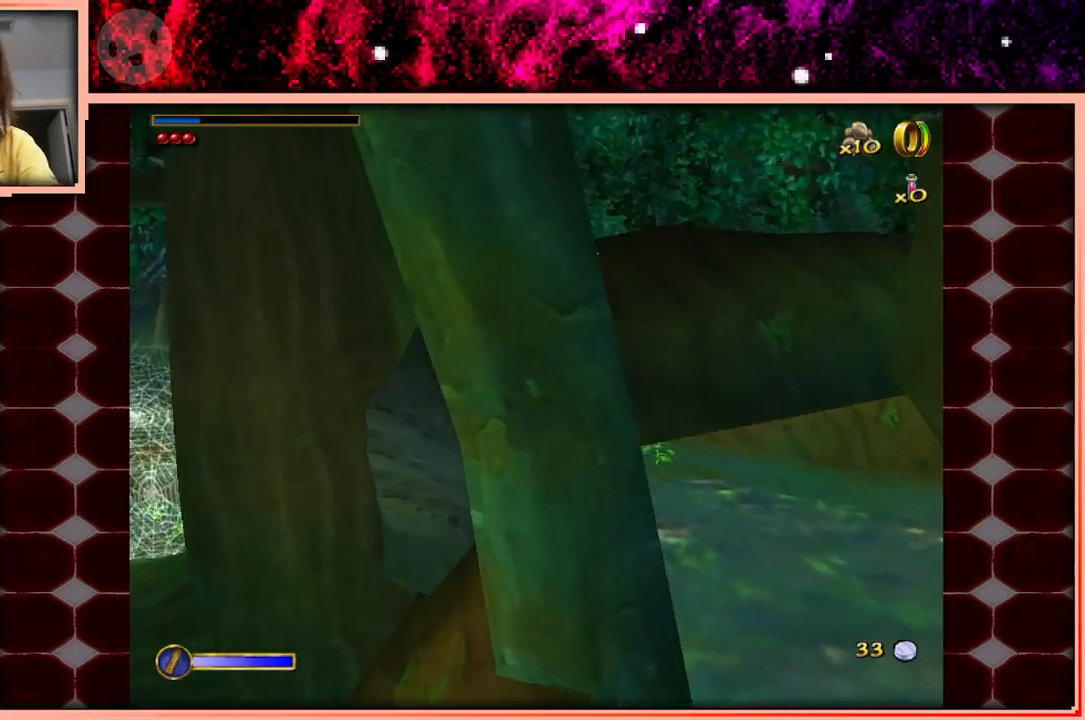
{"keys": [], "events": [[117, "w", "up"]]}
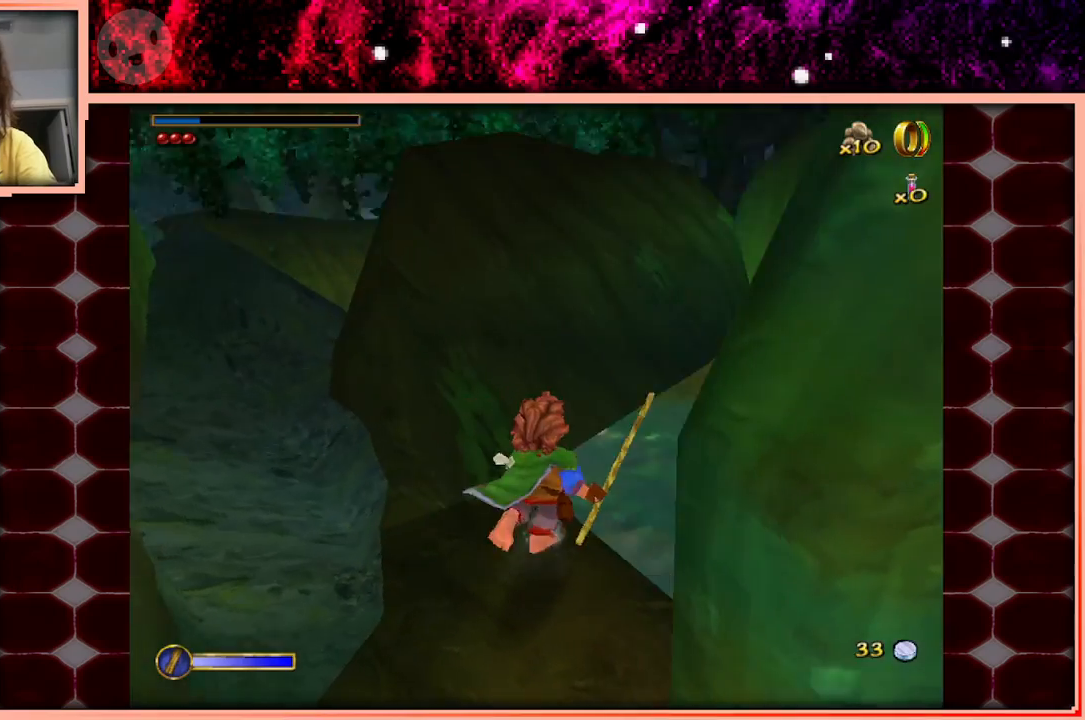
{"keys": [], "events": [[217, "d", "down"], [267, "d", "up"]]}
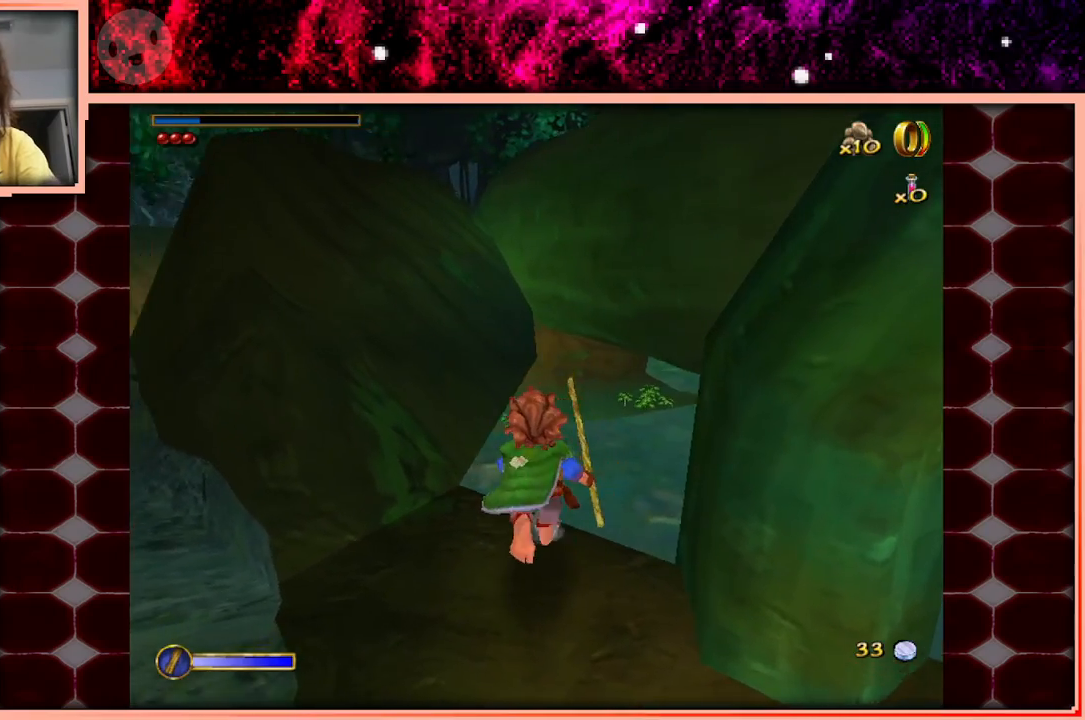
{"keys": ["w"], "events": [[200, "w", "down"], [233, "space", "down"], [467, "space", "up"]]}